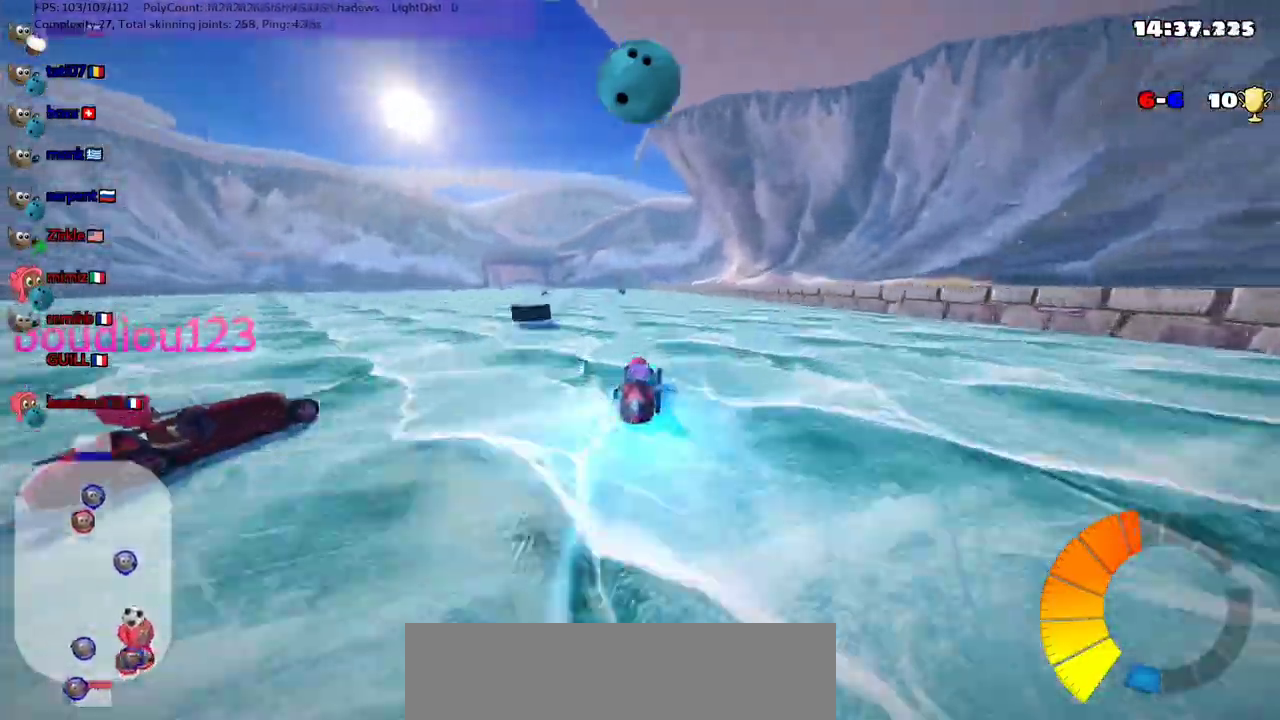
Gameplay with keyboard; each line is a JSON object with the keys held at the frame after it. "events" lists presses ("down") and releases ("up") of ".", "/", "alt_r", "b", "c", "comma", "ctrl_r", "d", "down", "f", "g", "h", "j", "k", "l", "left", "m", "n", "quote", "return", "right", "semicolon", "shift_r", "space", "super", "up" and "v" between this image and that frame as [ms after this image, input, new state], when the widget could be followed in between. No other keys are recorded. Mouse input is not recorded.
{"keys": ["left", "space", "up"], "events": [[67, "left", "down"], [433, "space", "down"]]}
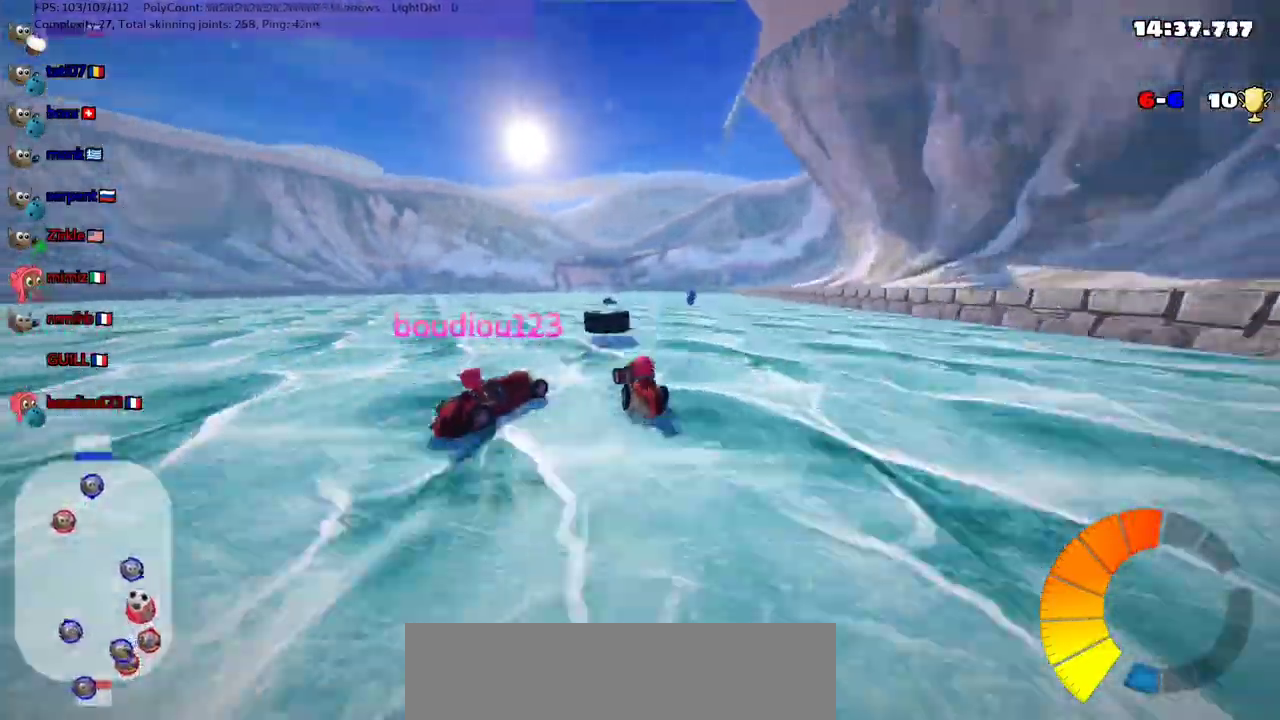
{"keys": ["up"], "events": [[33, "space", "up"], [67, "left", "up"]]}
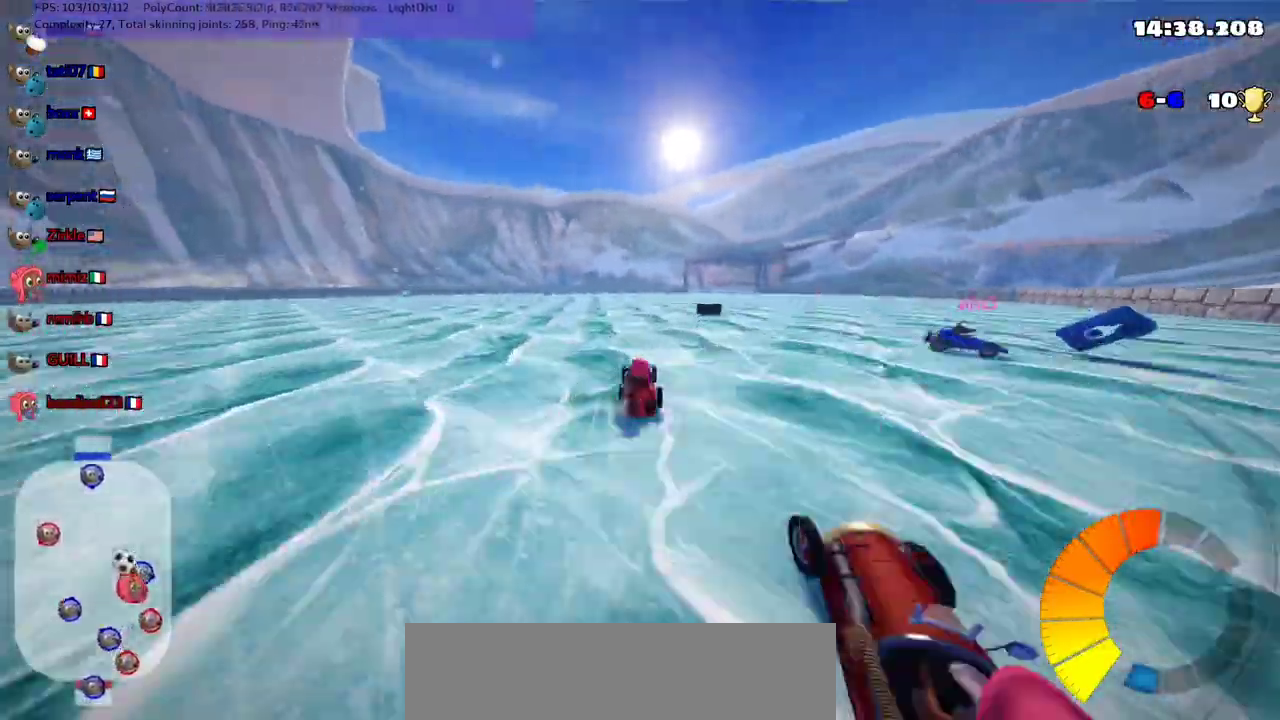
{"keys": ["m", "right", "up"], "events": [[133, "left", "down"], [367, "left", "up"], [500, "m", "down"], [500, "right", "down"]]}
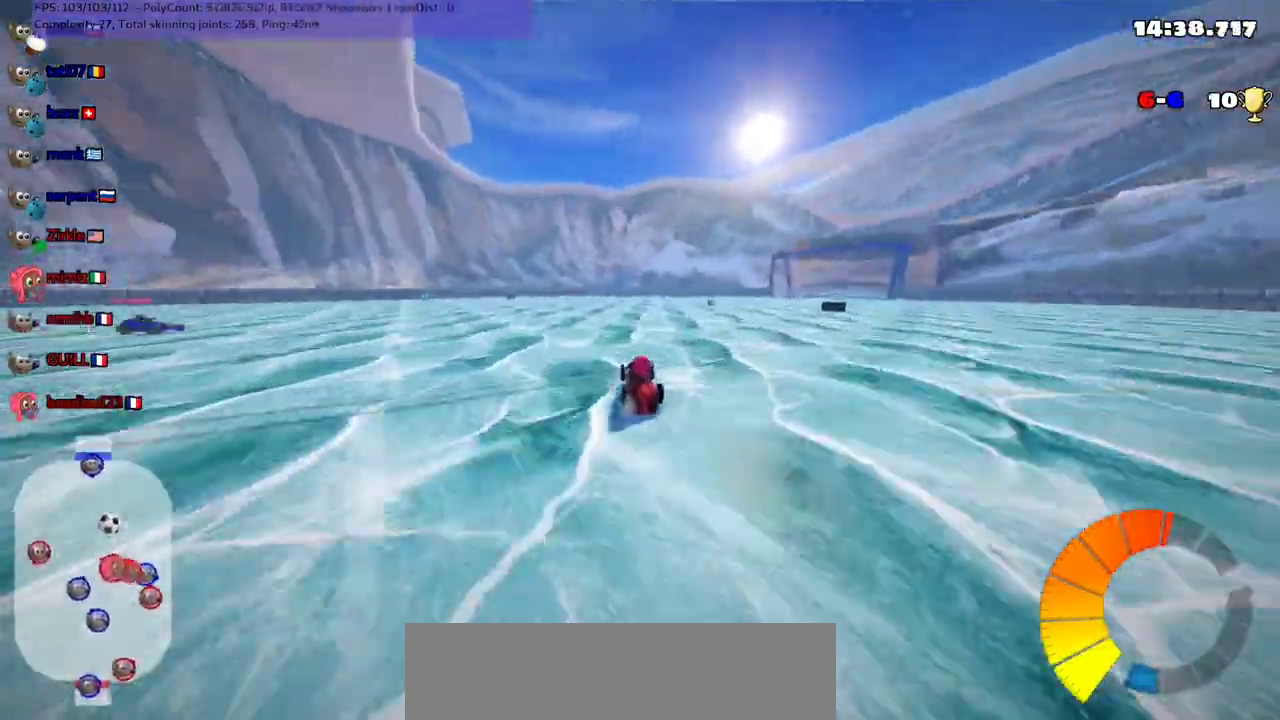
{"keys": ["right", "up"], "events": [[133, "m", "up"], [200, "right", "up"], [500, "right", "down"]]}
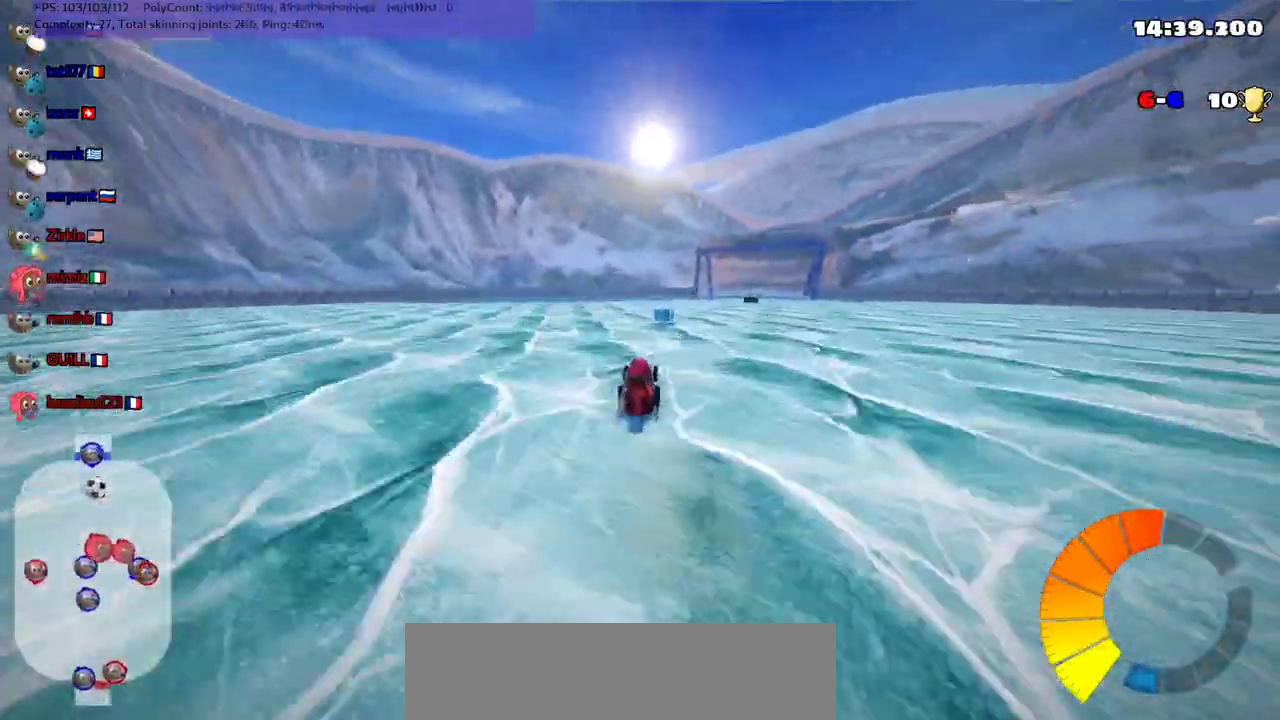
{"keys": ["up"], "events": [[100, "right", "up"], [233, "m", "down"], [233, "right", "down"], [267, "right", "up"], [367, "m", "up"]]}
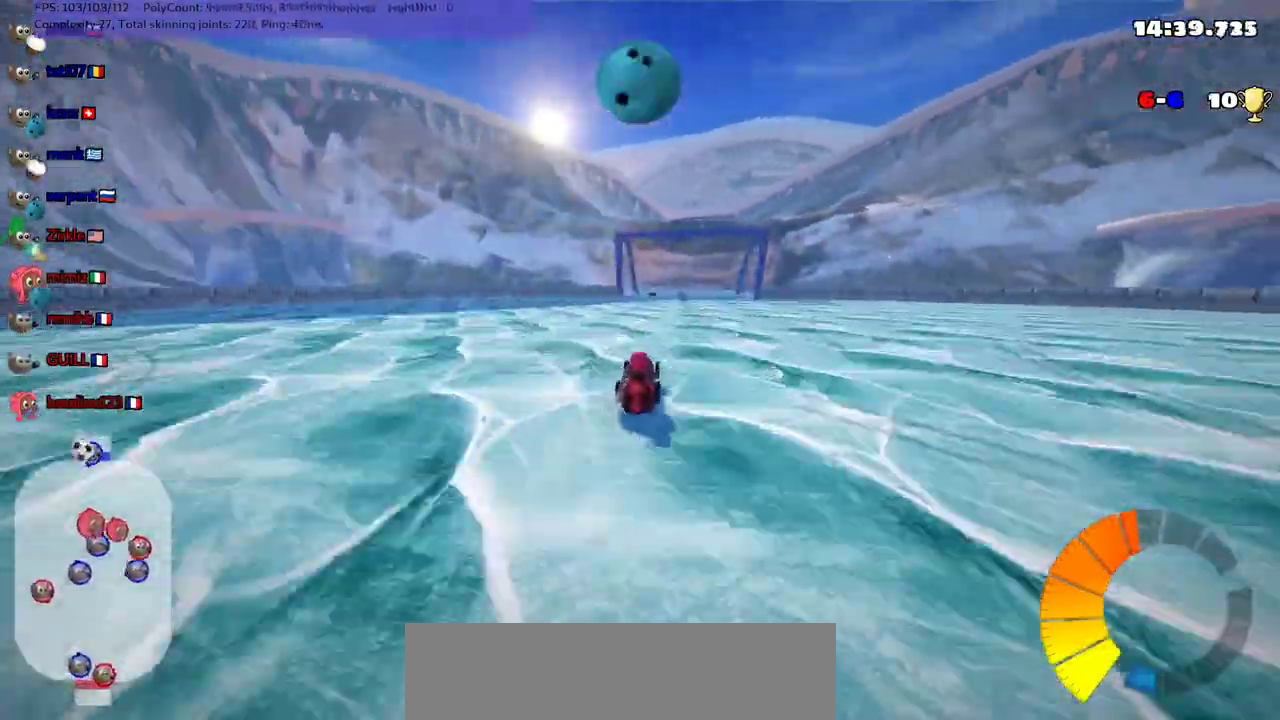
{"keys": ["up"], "events": []}
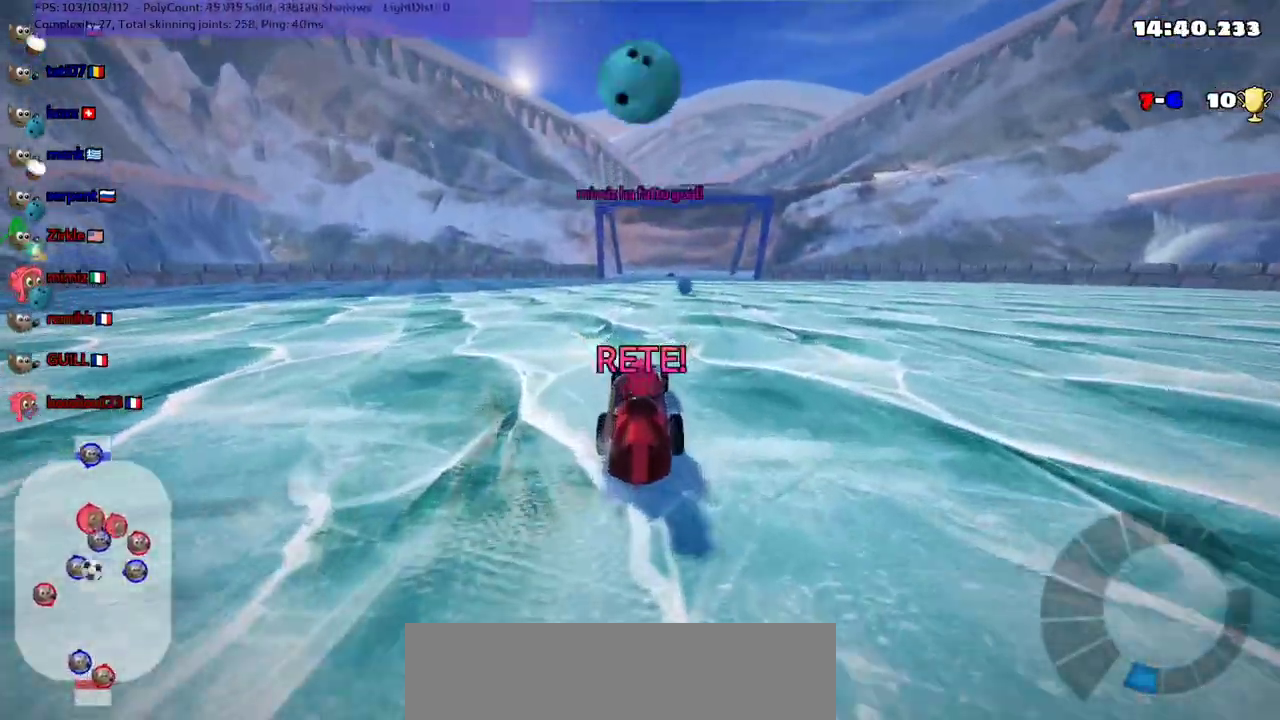
{"keys": ["up"], "events": []}
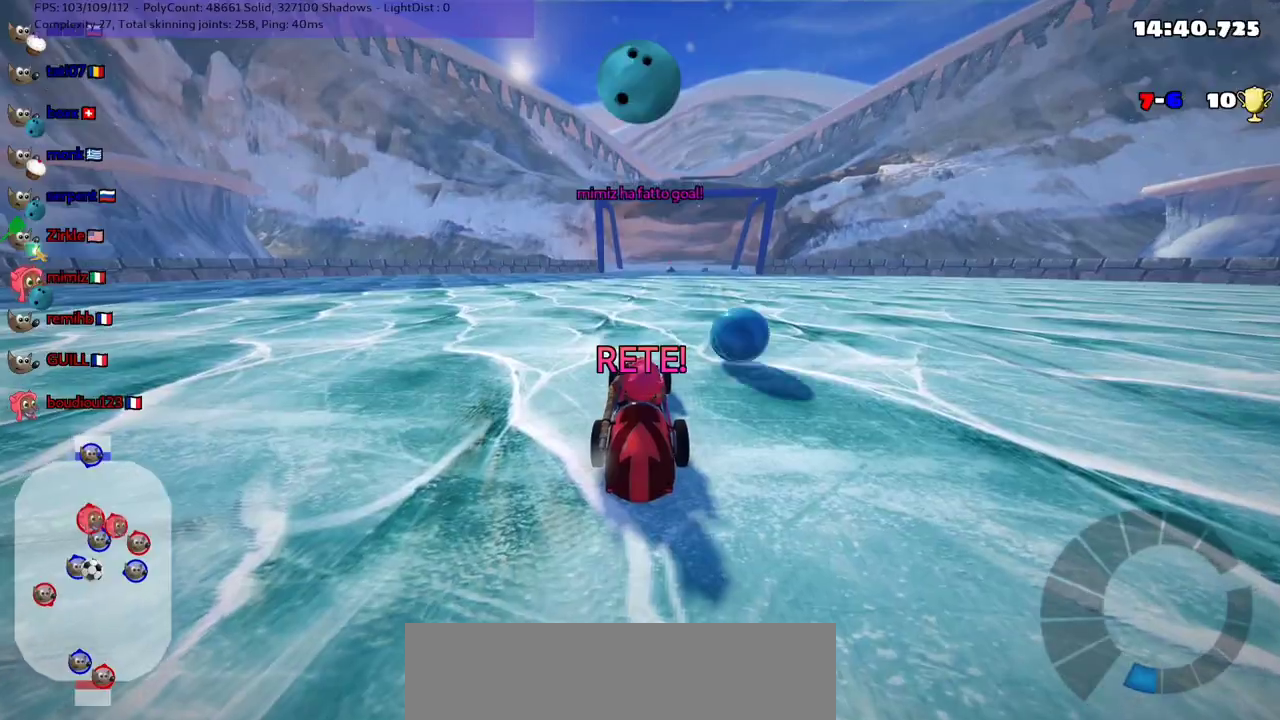
{"keys": ["up"], "events": []}
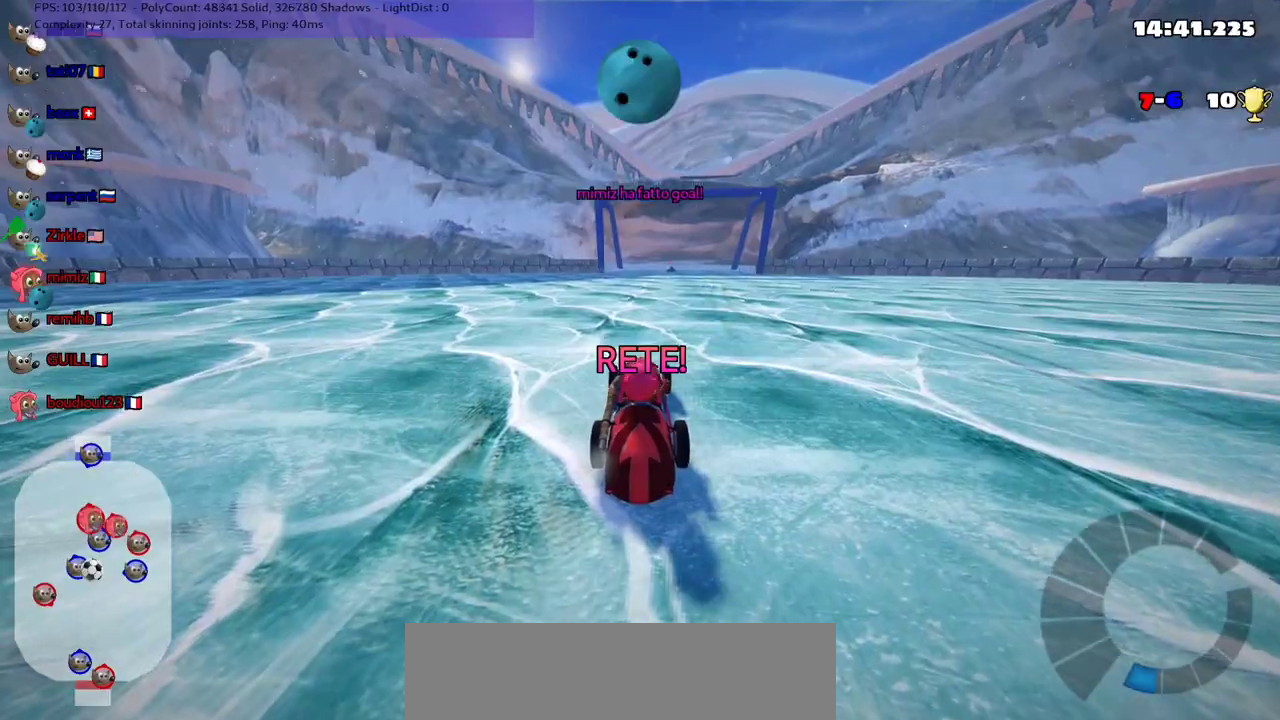
{"keys": ["up"], "events": []}
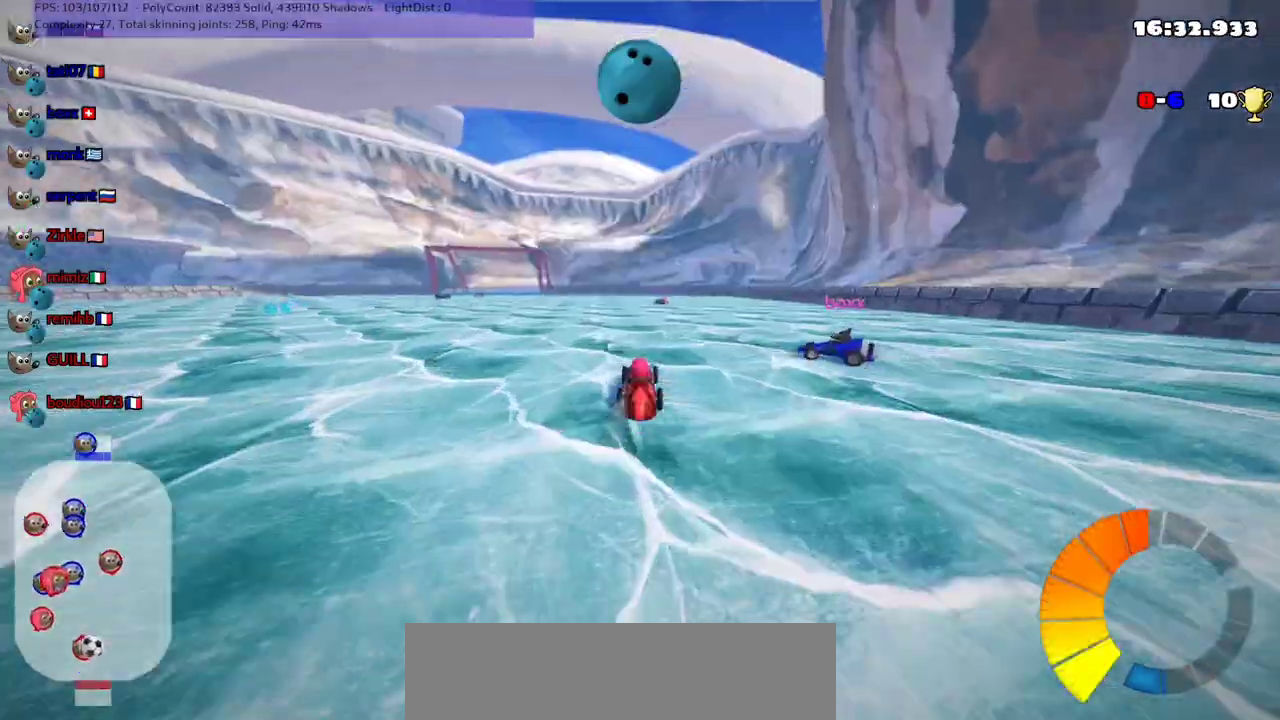
{"keys": ["m", "up"], "events": [[200, "left", "down"], [200, "m", "down"], [467, "left", "up"]]}
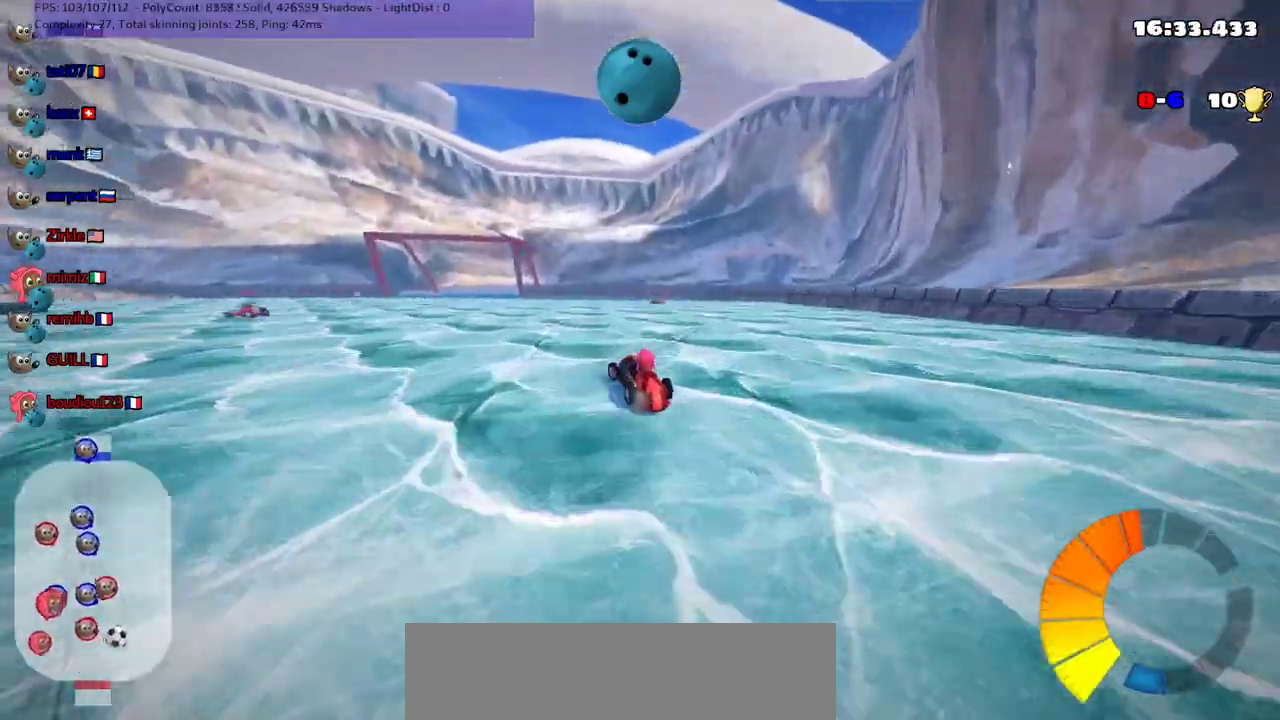
{"keys": ["m", "up"], "events": [[33, "left", "down"], [67, "left", "up"], [133, "right", "down"], [233, "right", "up"], [300, "left", "down"], [500, "left", "up"]]}
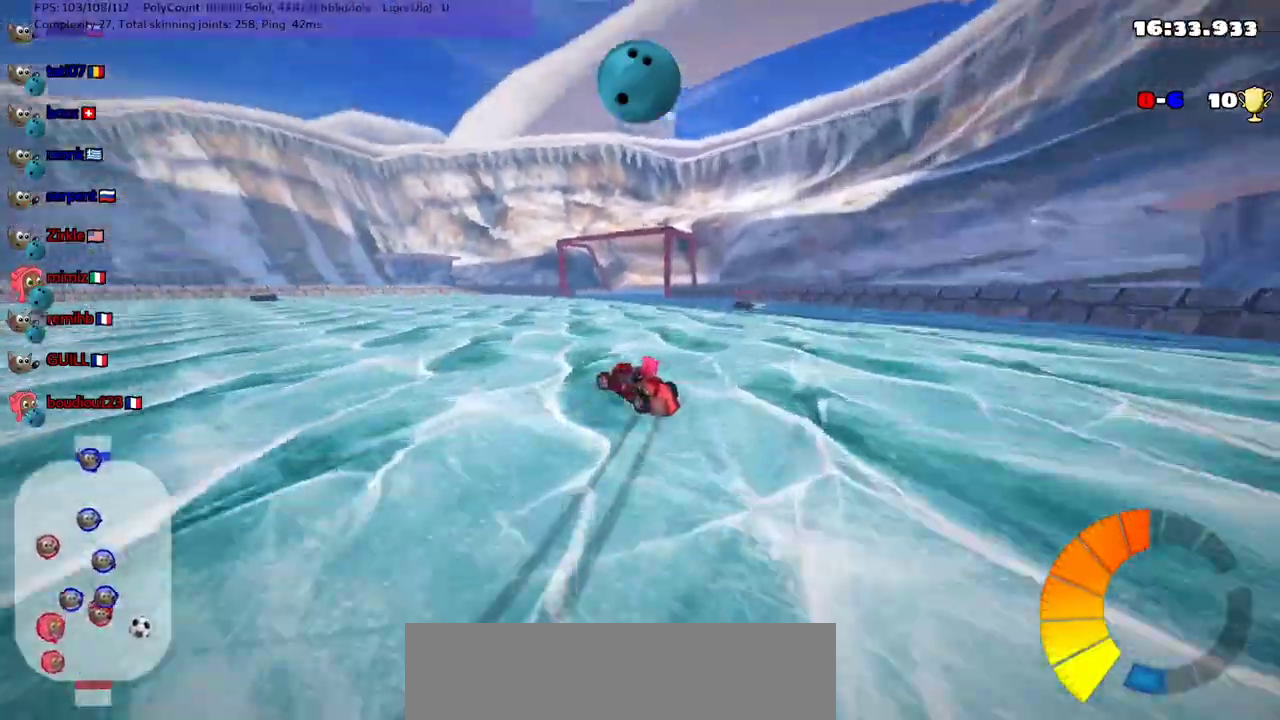
{"keys": ["down", "m", "right"], "events": [[267, "right", "down"], [333, "up", "up"], [467, "down", "down"]]}
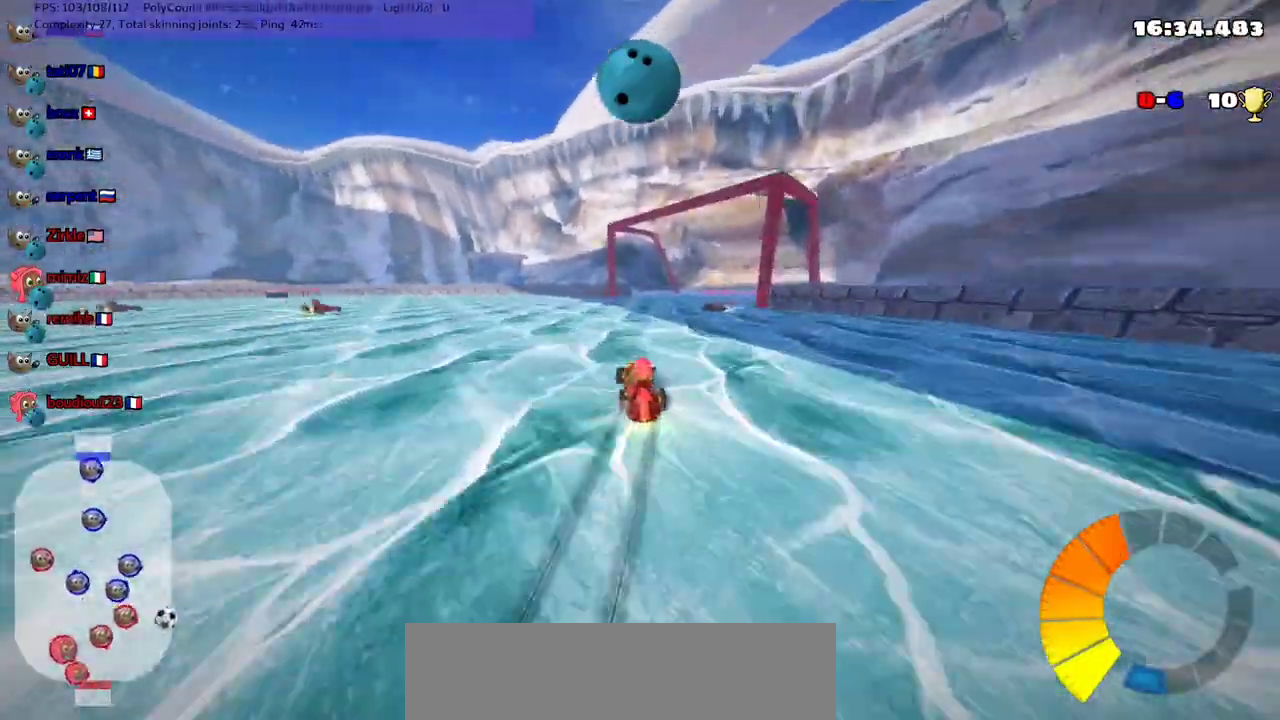
{"keys": ["m"], "events": [[200, "down", "up"], [200, "right", "up"], [267, "left", "down"], [433, "left", "up"]]}
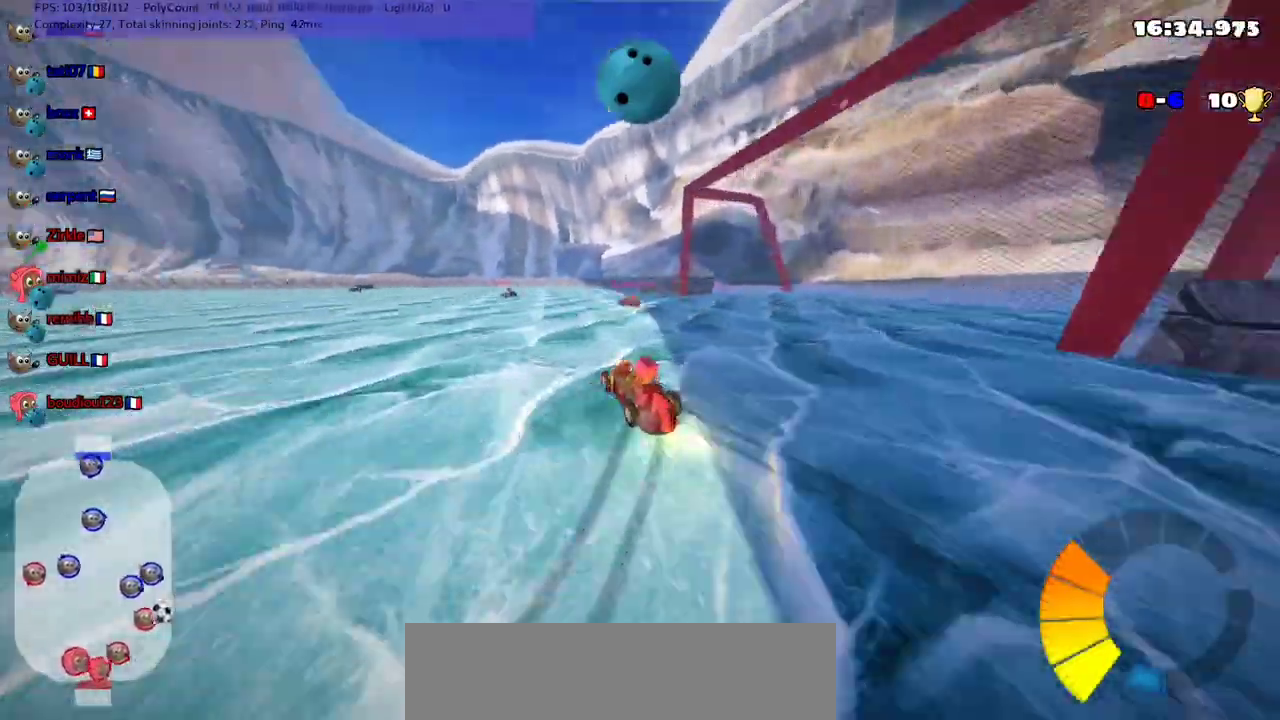
{"keys": ["m", "up"], "events": [[267, "up", "down"]]}
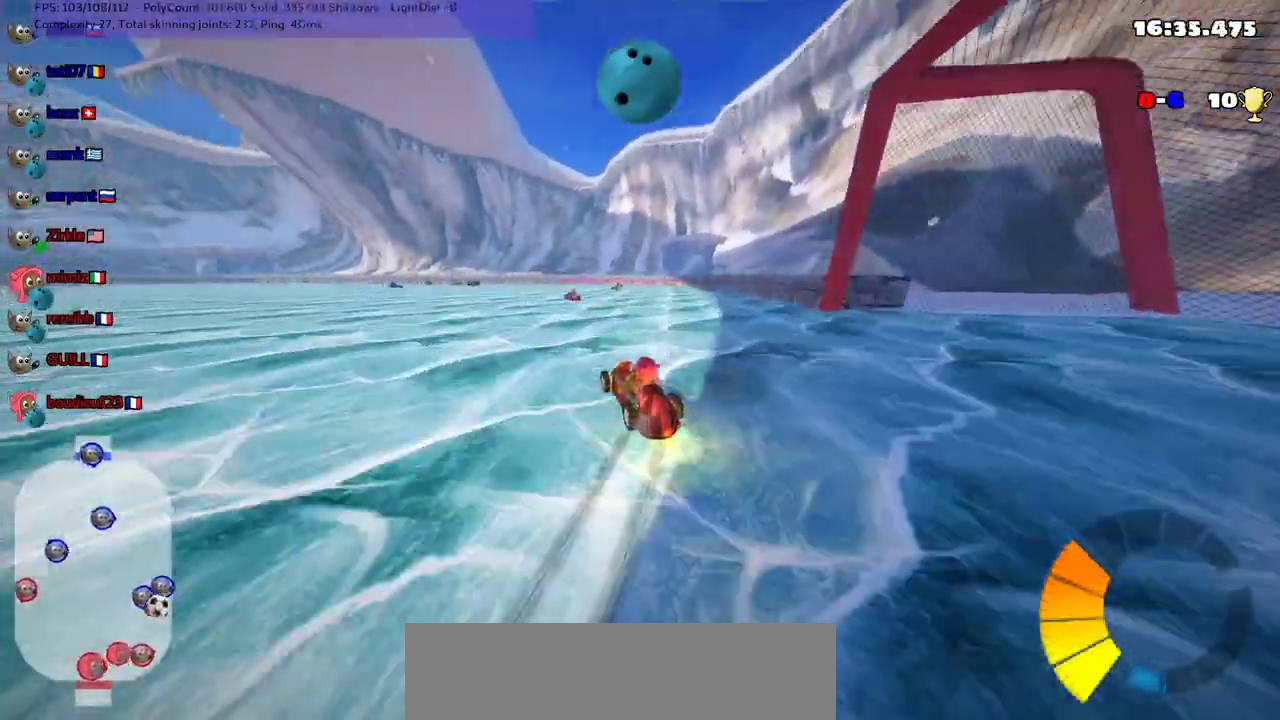
{"keys": ["m", "right", "up"], "events": [[233, "right", "down"]]}
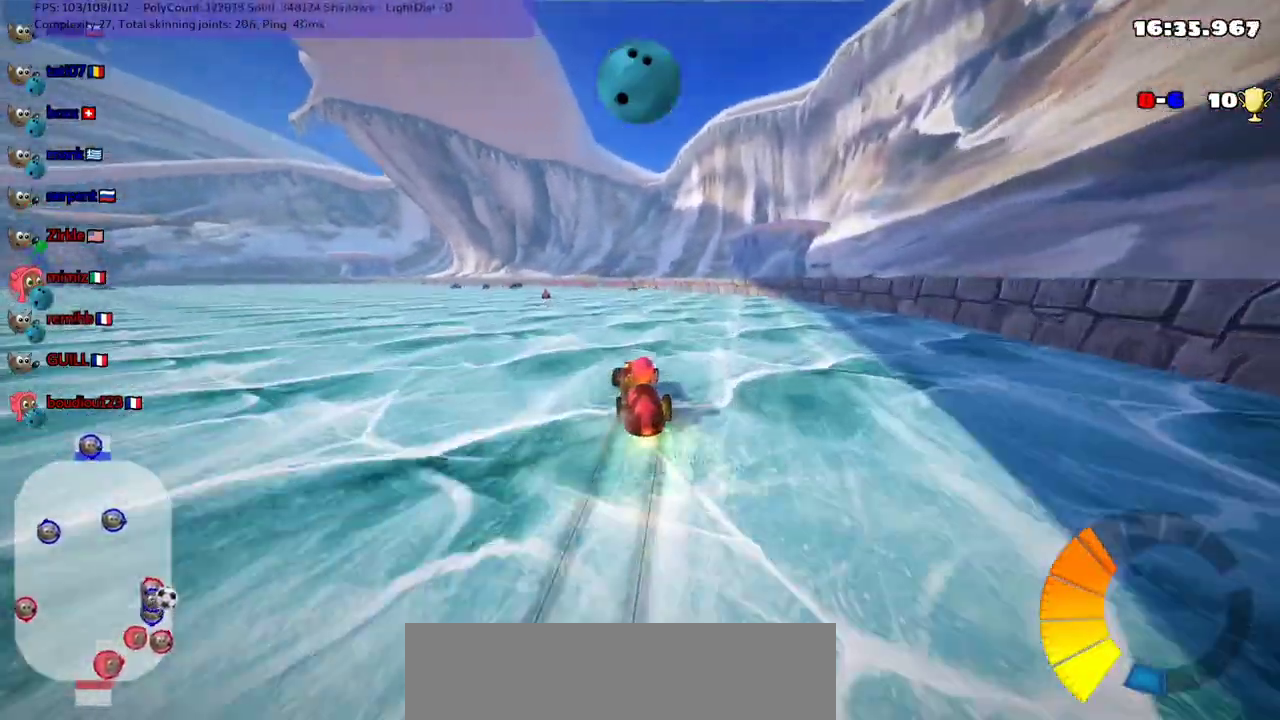
{"keys": ["m", "right"], "events": [[333, "right", "up"], [500, "right", "down"], [500, "up", "up"]]}
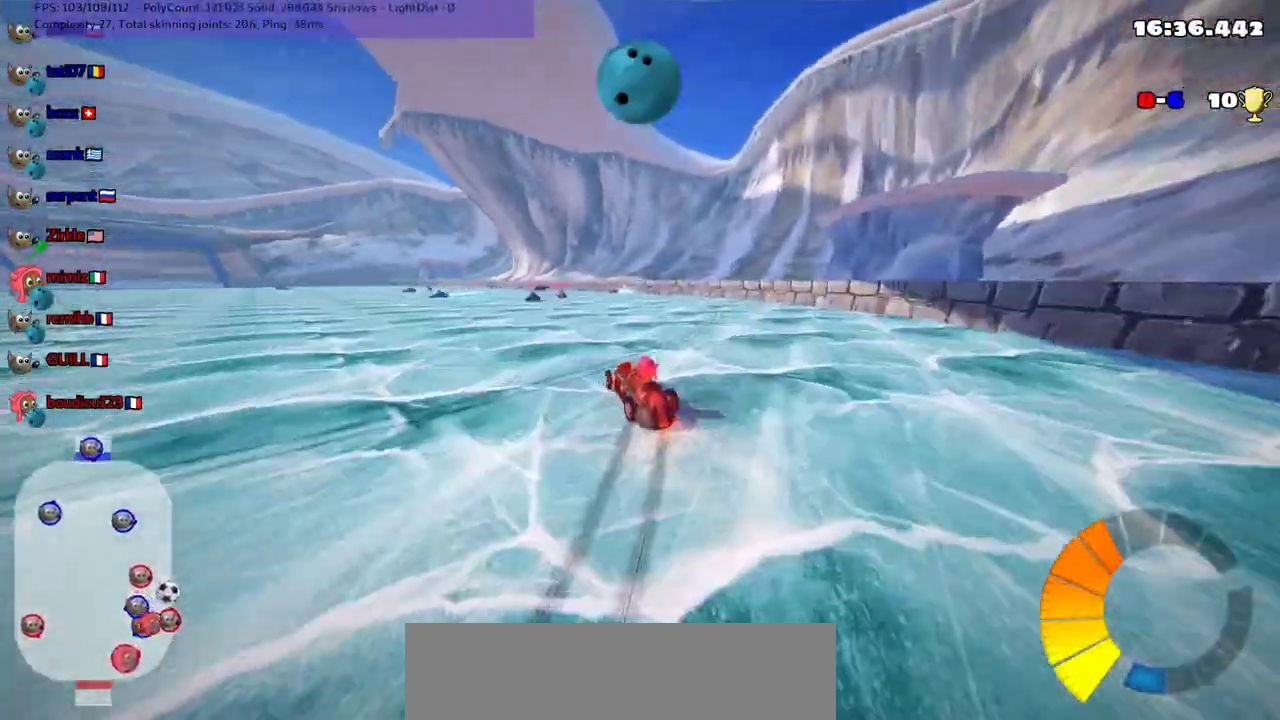
{"keys": ["left", "m", "right", "up"], "events": [[167, "down", "down"], [233, "down", "up"], [433, "left", "down"], [433, "up", "down"]]}
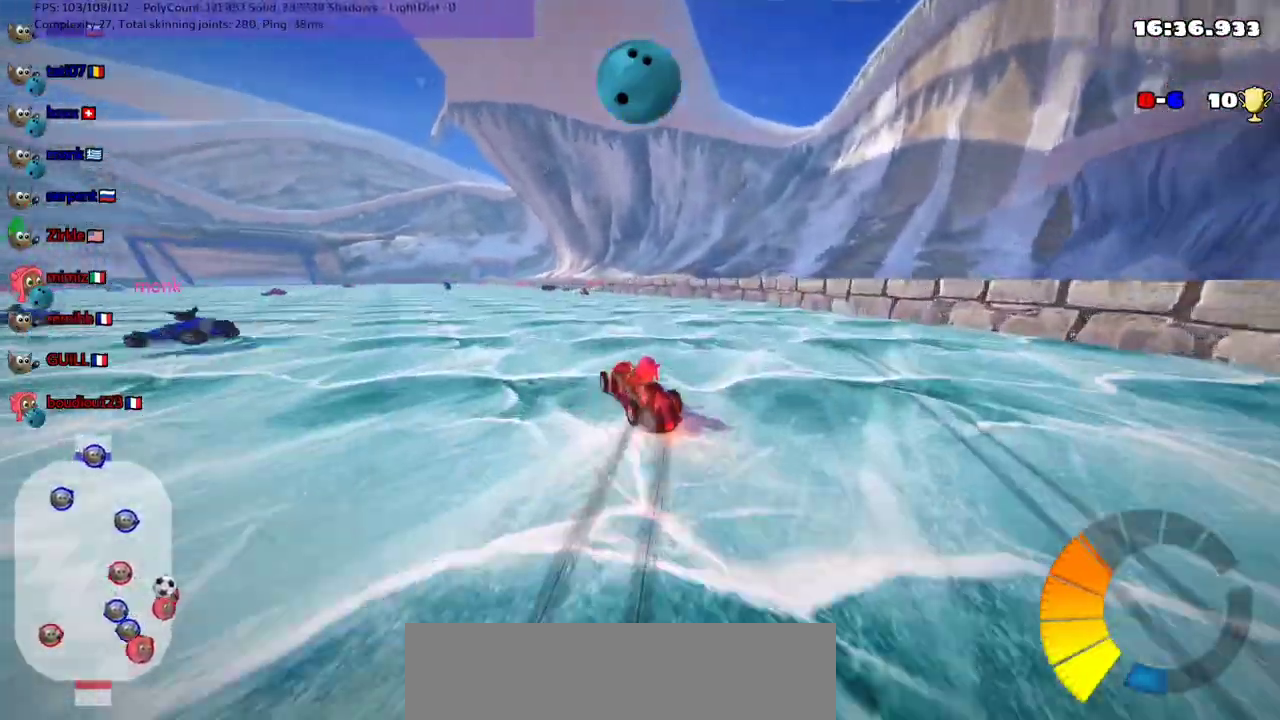
{"keys": ["left", "m", "up"], "events": [[33, "left", "up"], [367, "left", "down"], [367, "right", "up"]]}
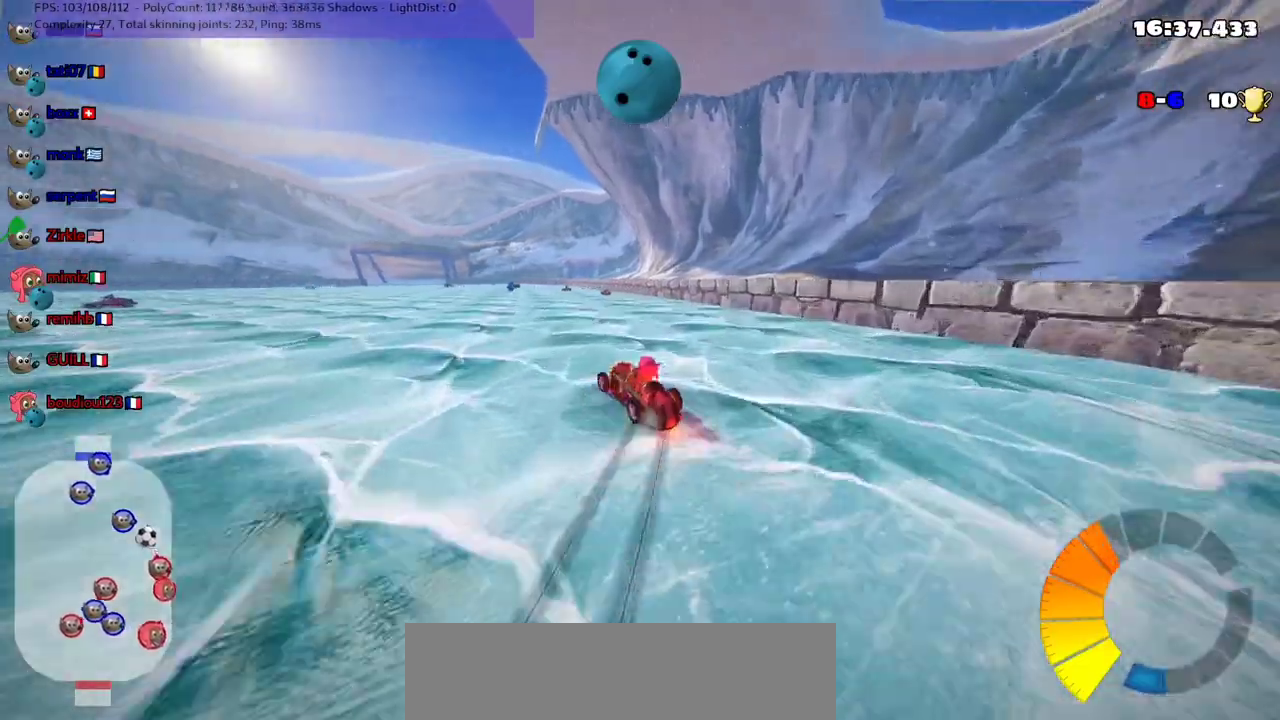
{"keys": ["up"], "events": [[33, "m", "up"], [100, "left", "up"]]}
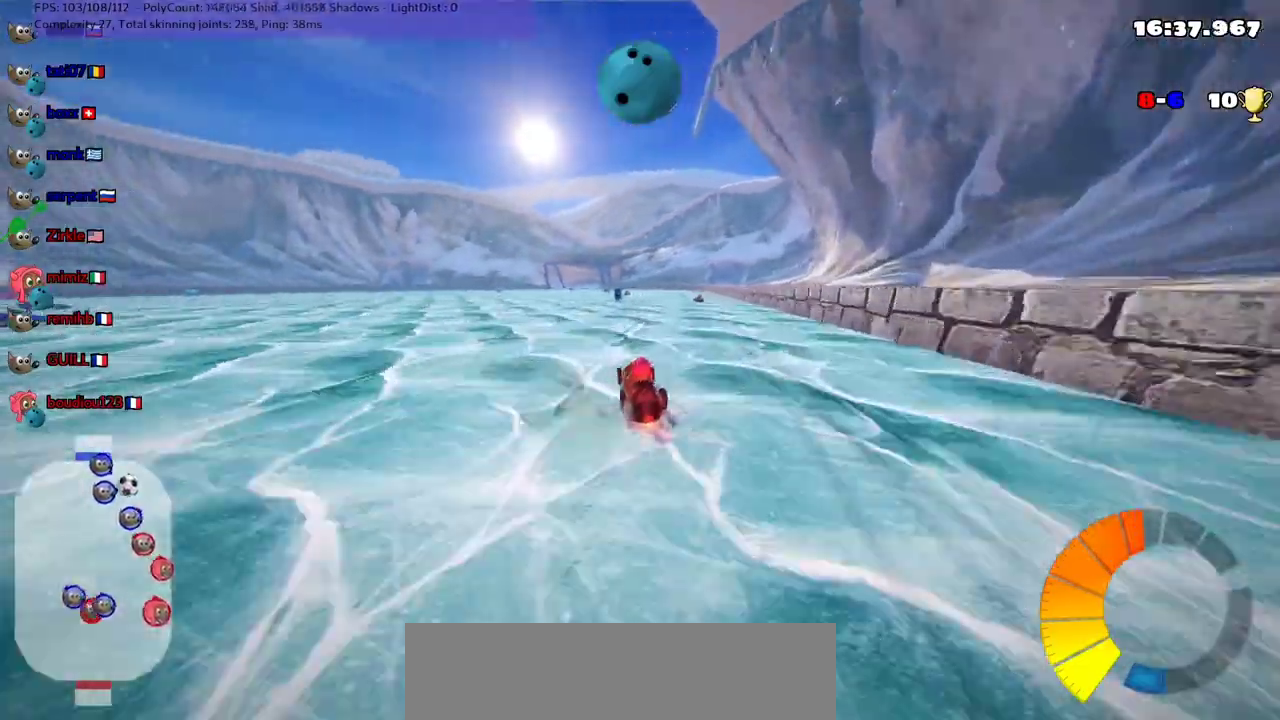
{"keys": ["up"], "events": [[67, "right", "down"], [167, "right", "up"]]}
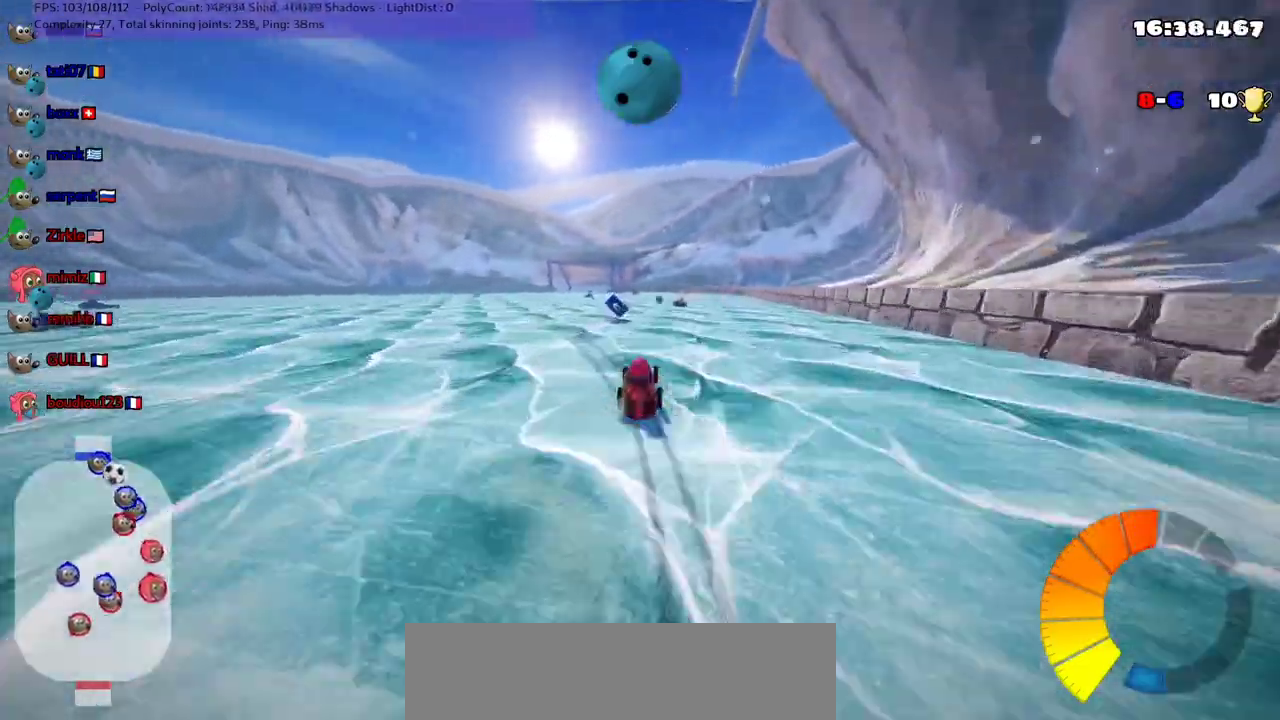
{"keys": ["left"], "events": [[33, "left", "down"], [100, "m", "down"], [167, "left", "up"], [233, "m", "up"], [233, "up", "up"], [467, "left", "down"]]}
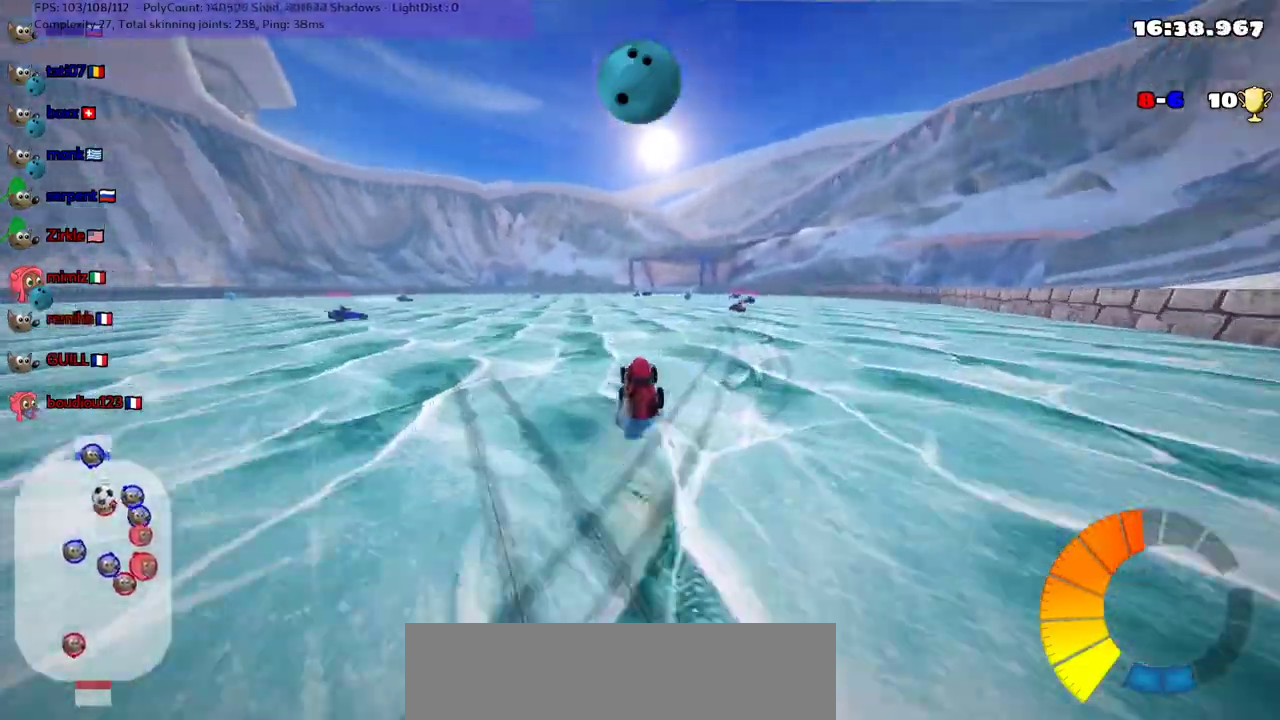
{"keys": [], "events": [[67, "m", "down"], [67, "up", "down"], [133, "m", "up"], [433, "left", "up"], [467, "up", "up"]]}
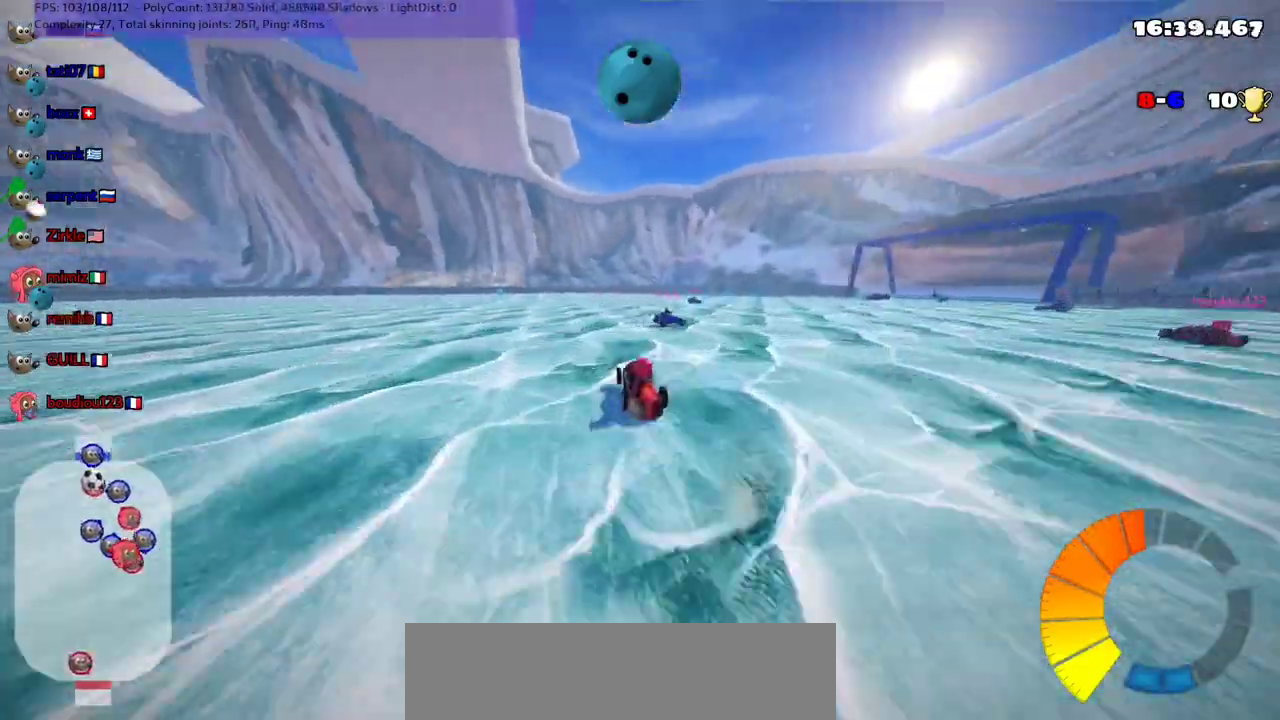
{"keys": ["left"], "events": [[67, "m", "down"], [67, "right", "down"], [267, "right", "up"], [367, "left", "down"], [400, "m", "up"]]}
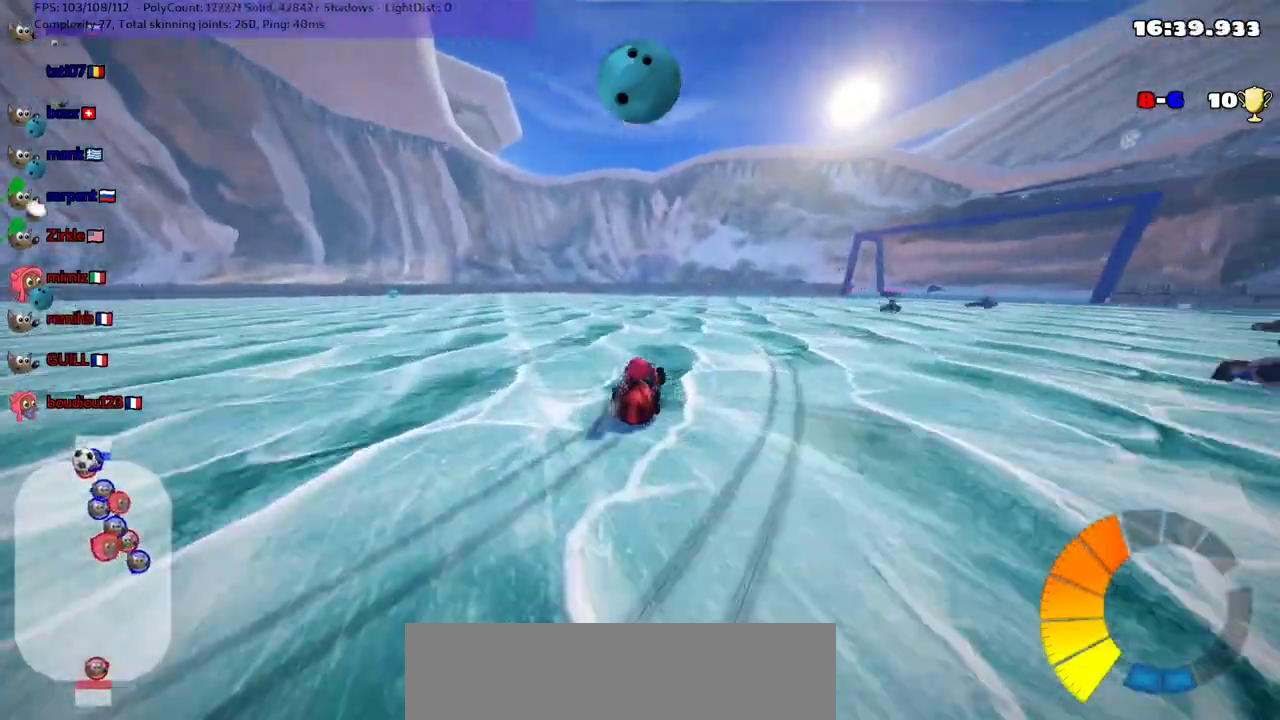
{"keys": ["up"], "events": [[33, "left", "up"], [333, "up", "down"]]}
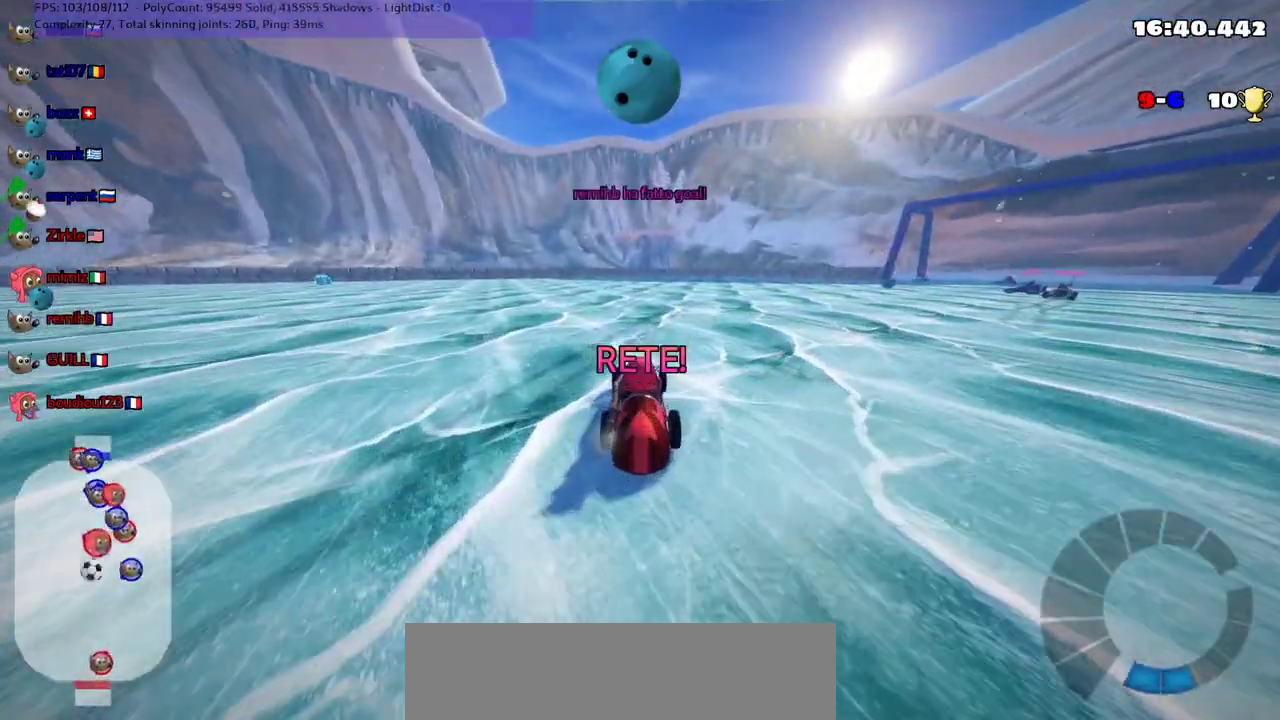
{"keys": ["up"], "events": []}